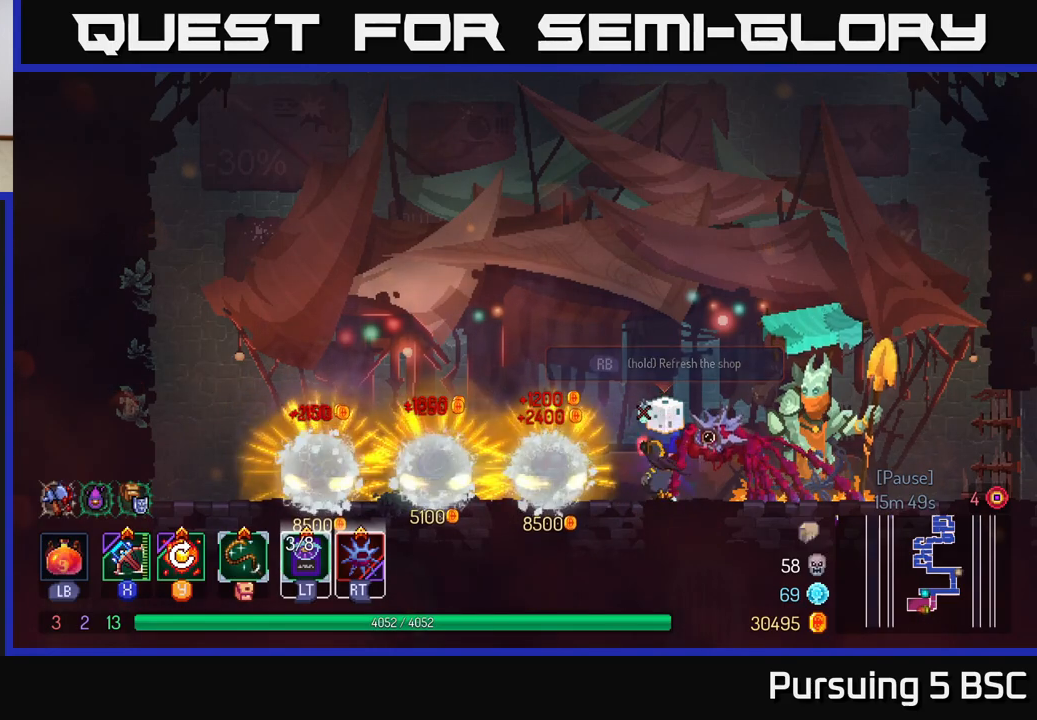
Gameplay with a controller (Xbox layout); each line is a JSON object with the inputs held at the frame after it. "events" lists button and stick changes between this image and that frame as [ms after this image, input, new state], when the widget could be followed in between.
{"buttons": [], "left_stick": "center", "right_stick": "center", "events": [[233, "R1", "up"]]}
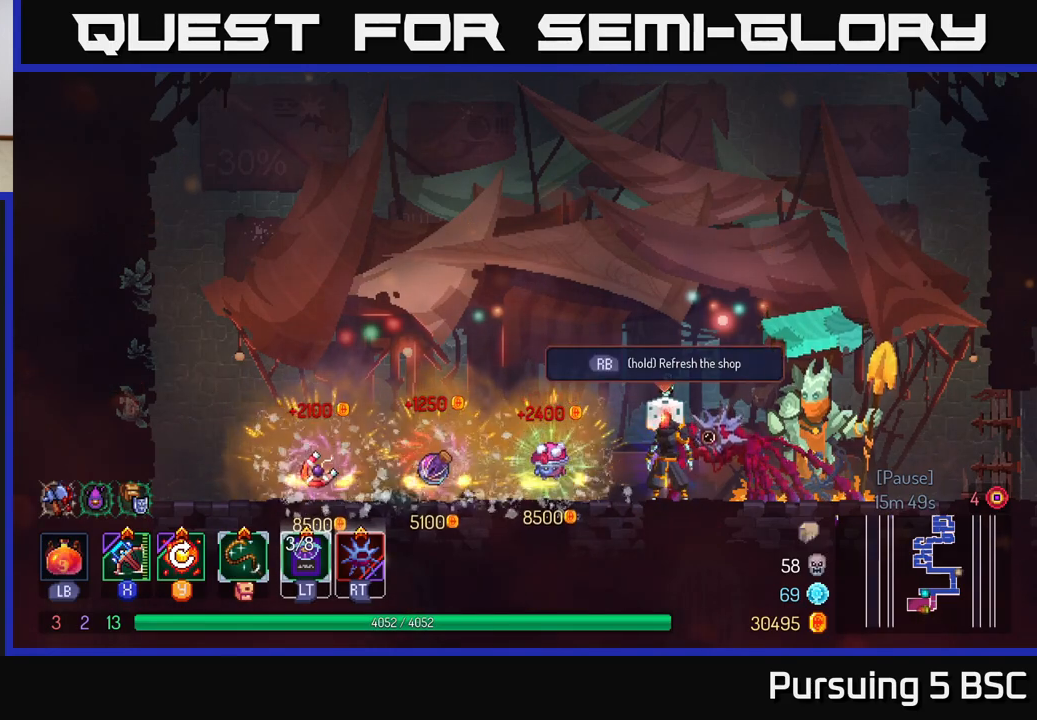
{"buttons": [], "left_stick": "center", "right_stick": "center", "events": []}
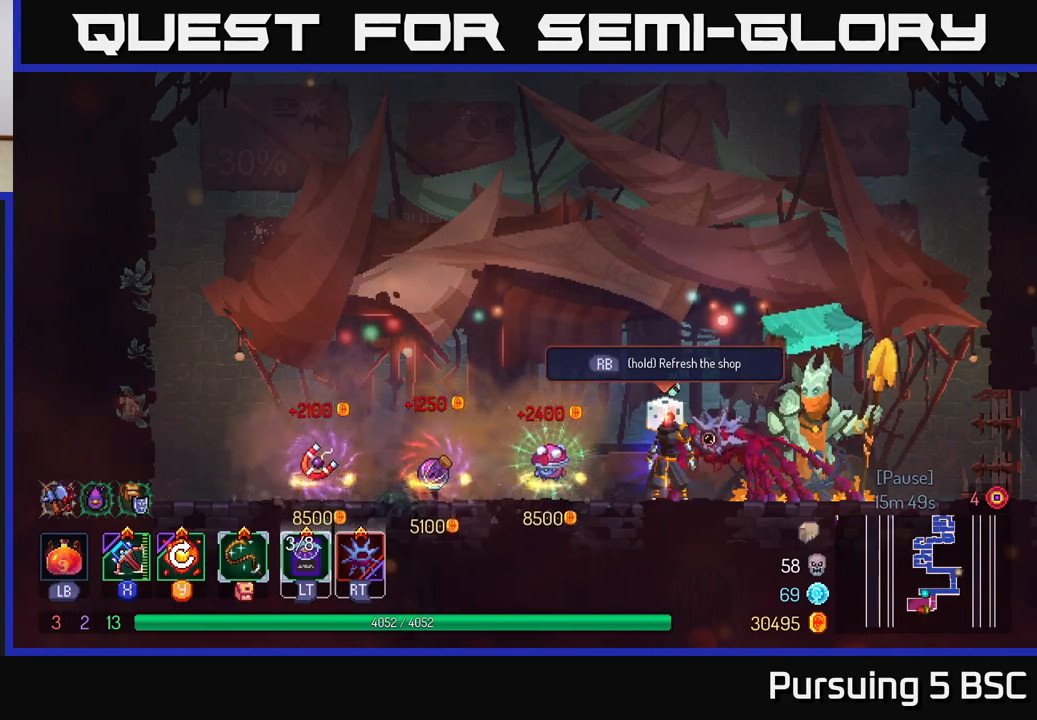
{"buttons": [], "left_stick": "right", "right_stick": "center", "events": [[333, "left_stick", "right"]]}
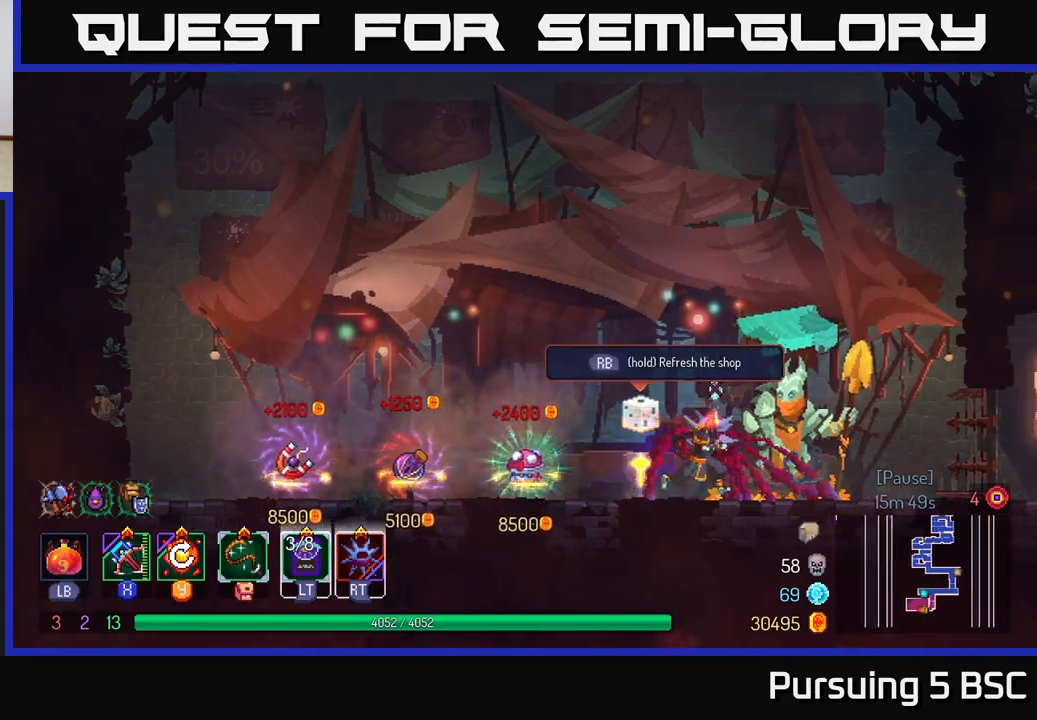
{"buttons": [], "left_stick": "right", "right_stick": "center", "events": [[150, "B", "down"], [317, "B", "up"]]}
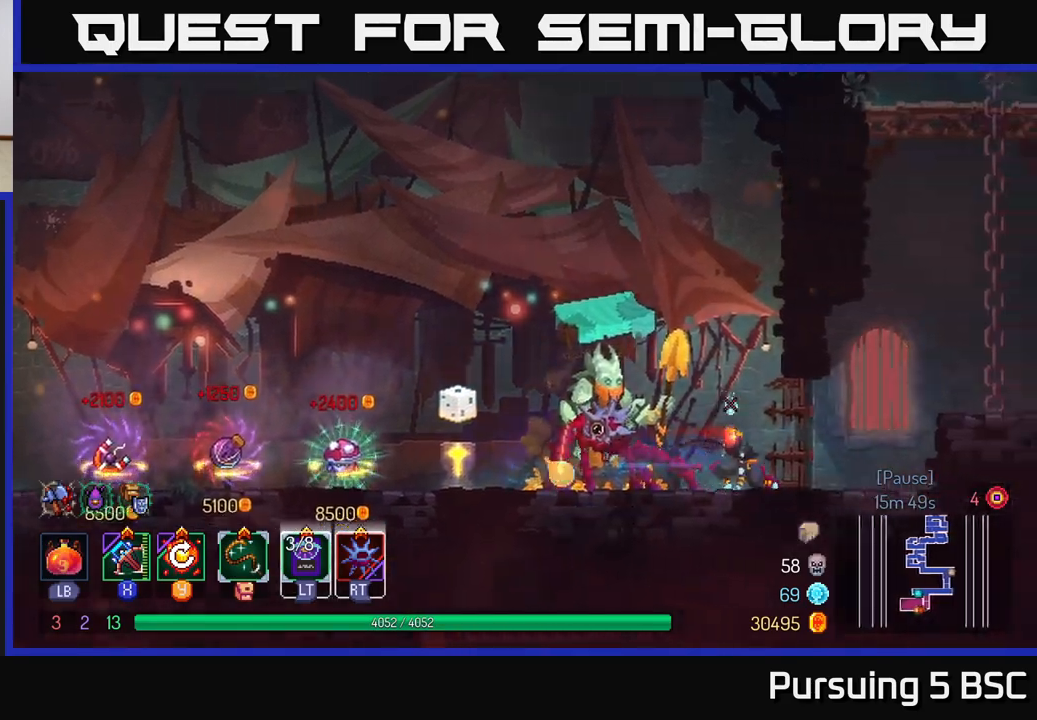
{"buttons": [], "left_stick": "right", "right_stick": "center", "events": [[183, "A", "down"], [300, "A", "up"], [367, "A", "down"], [500, "A", "up"]]}
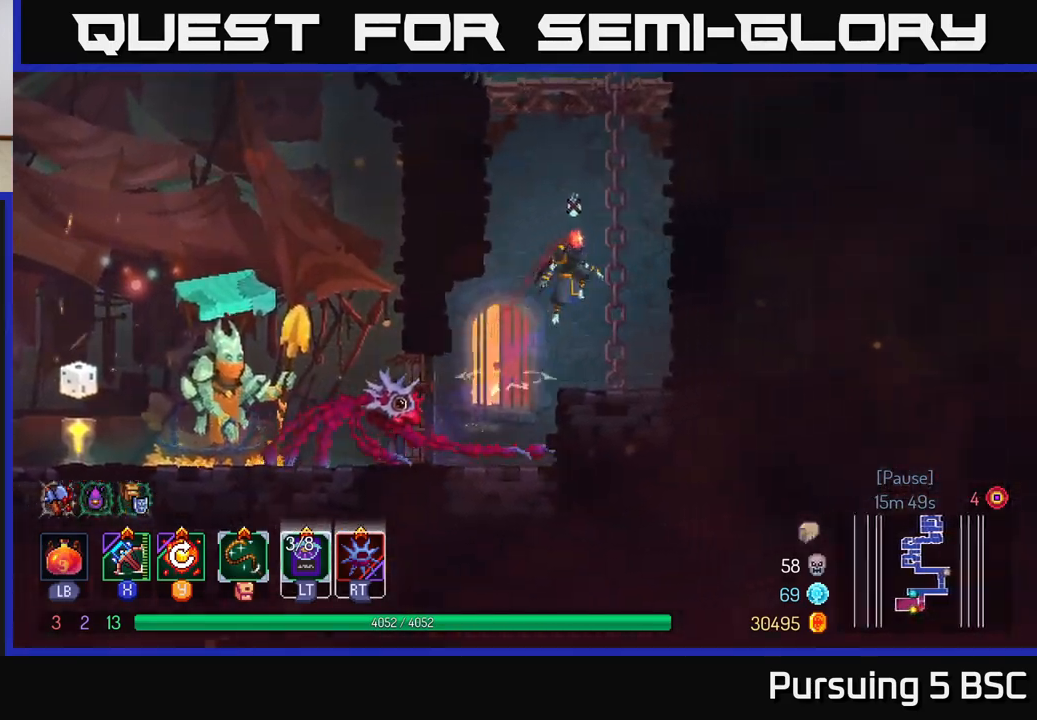
{"buttons": ["A"], "left_stick": "up-right", "right_stick": "center", "events": [[100, "left_stick", "up"], [433, "A", "down"], [450, "left_stick", "up-right"]]}
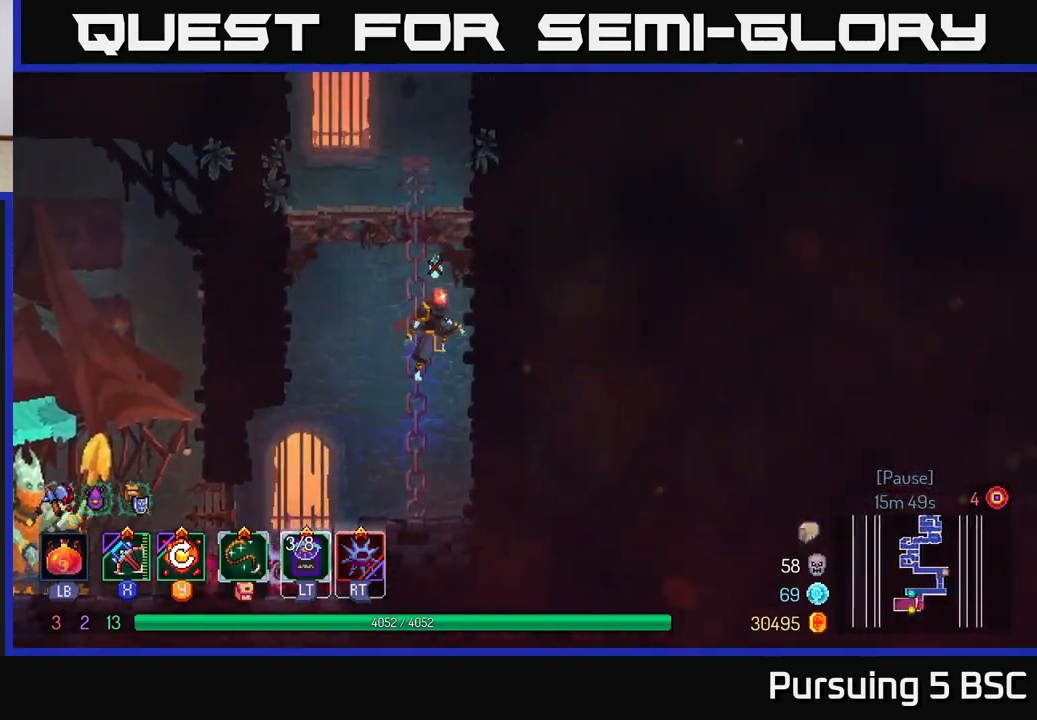
{"buttons": [], "left_stick": "right", "right_stick": "center", "events": [[67, "A", "up"], [67, "left_stick", "right"], [117, "A", "down"], [267, "A", "up"]]}
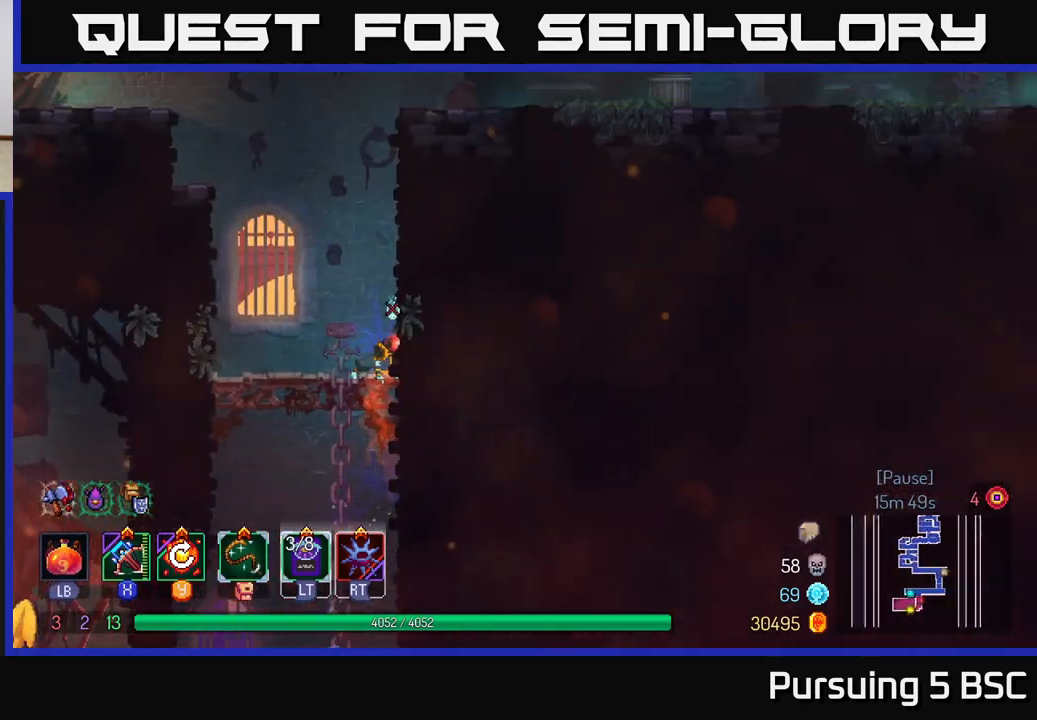
{"buttons": [], "left_stick": "right", "right_stick": "center", "events": [[83, "A", "down"], [250, "A", "up"]]}
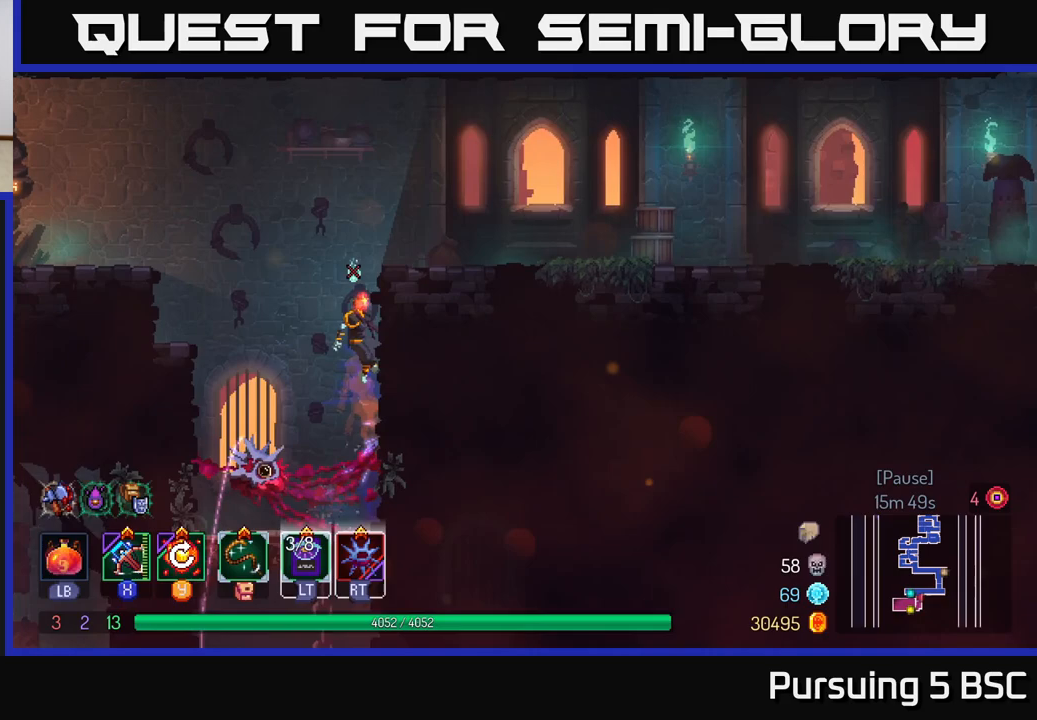
{"buttons": [], "left_stick": "left", "right_stick": "center", "events": [[350, "B", "down"], [417, "B", "up"], [483, "left_stick", "left"]]}
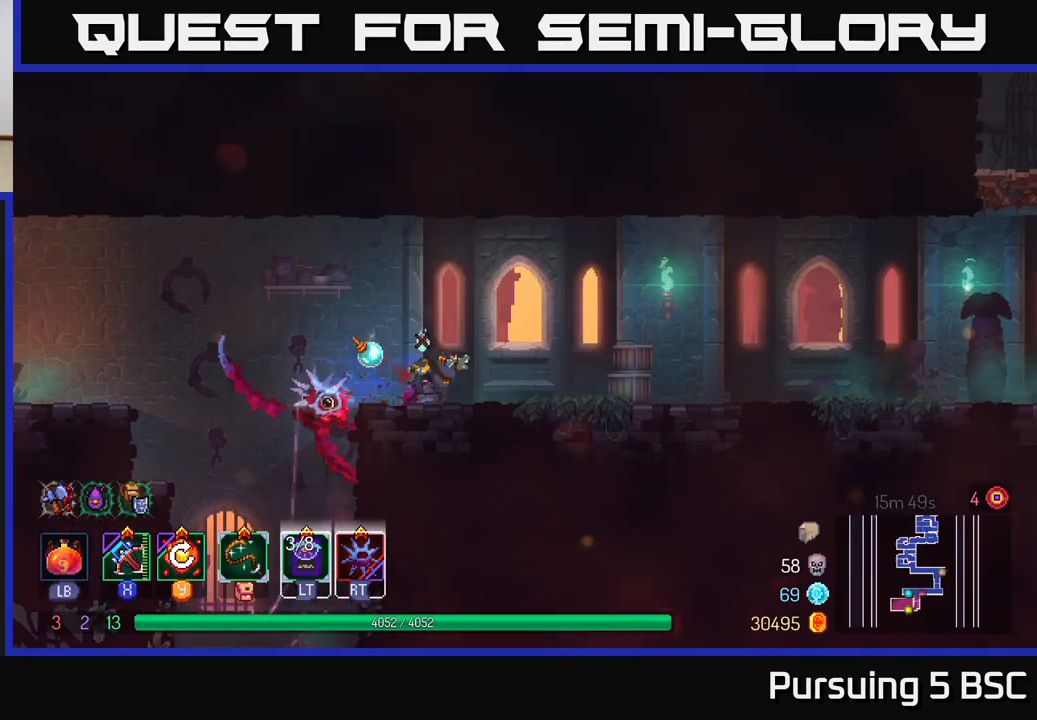
{"buttons": ["A"], "left_stick": "left", "right_stick": "center", "events": [[433, "A", "down"]]}
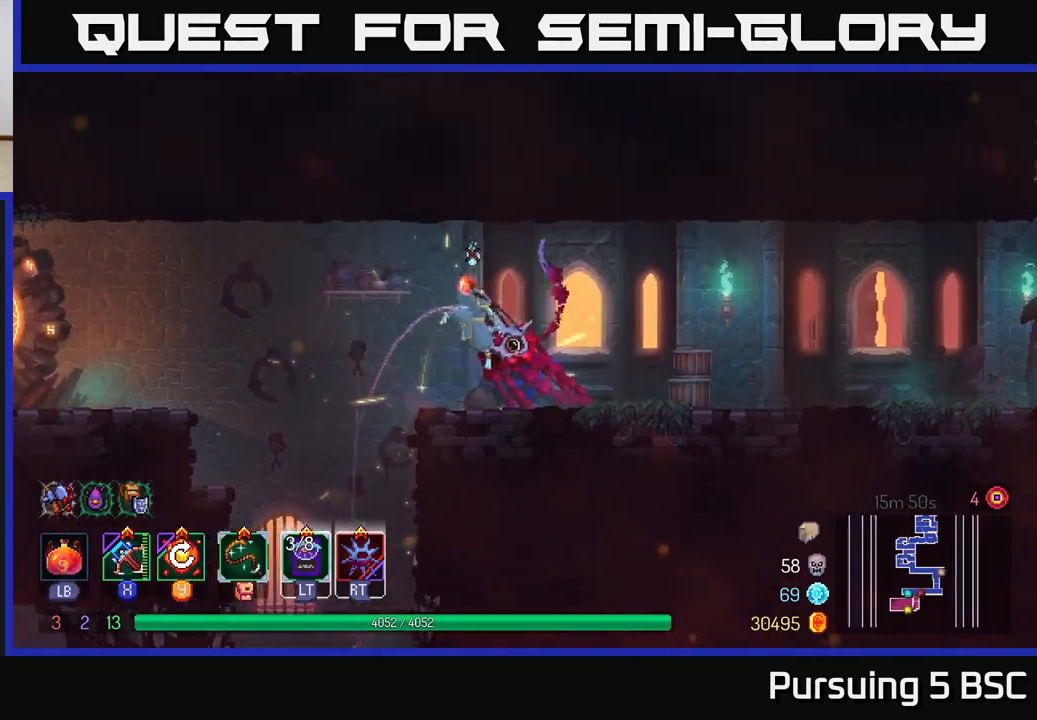
{"buttons": [], "left_stick": "left", "right_stick": "center", "events": [[83, "A", "up"], [250, "A", "down"], [433, "A", "up"]]}
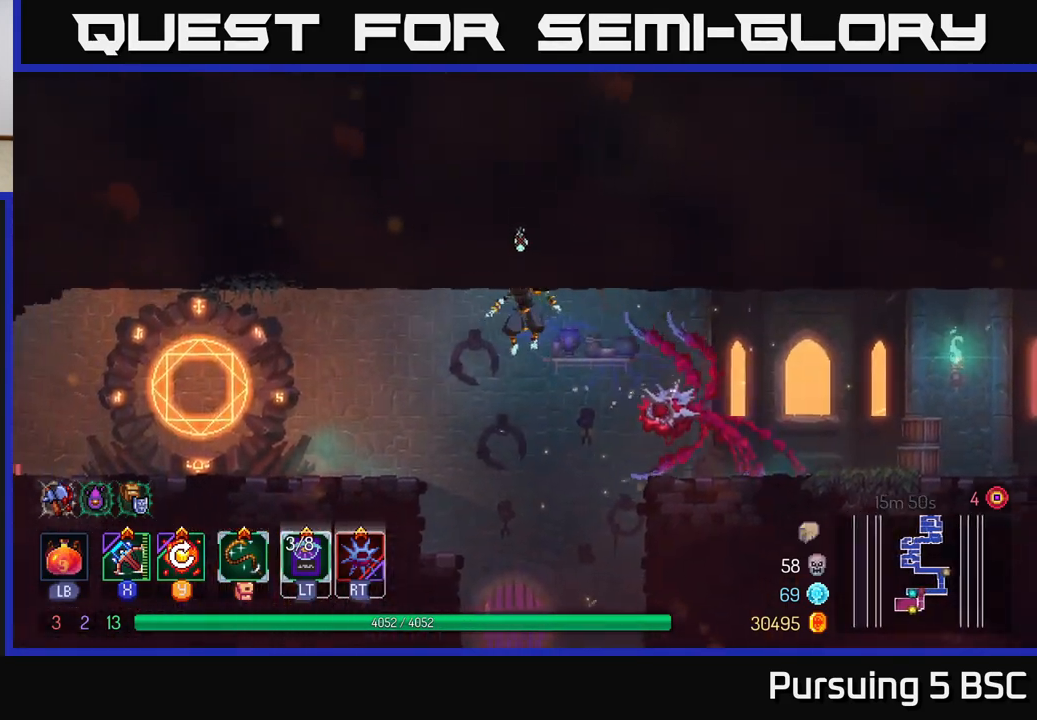
{"buttons": [], "left_stick": "left", "right_stick": "center", "events": [[50, "B", "down"], [200, "B", "up"]]}
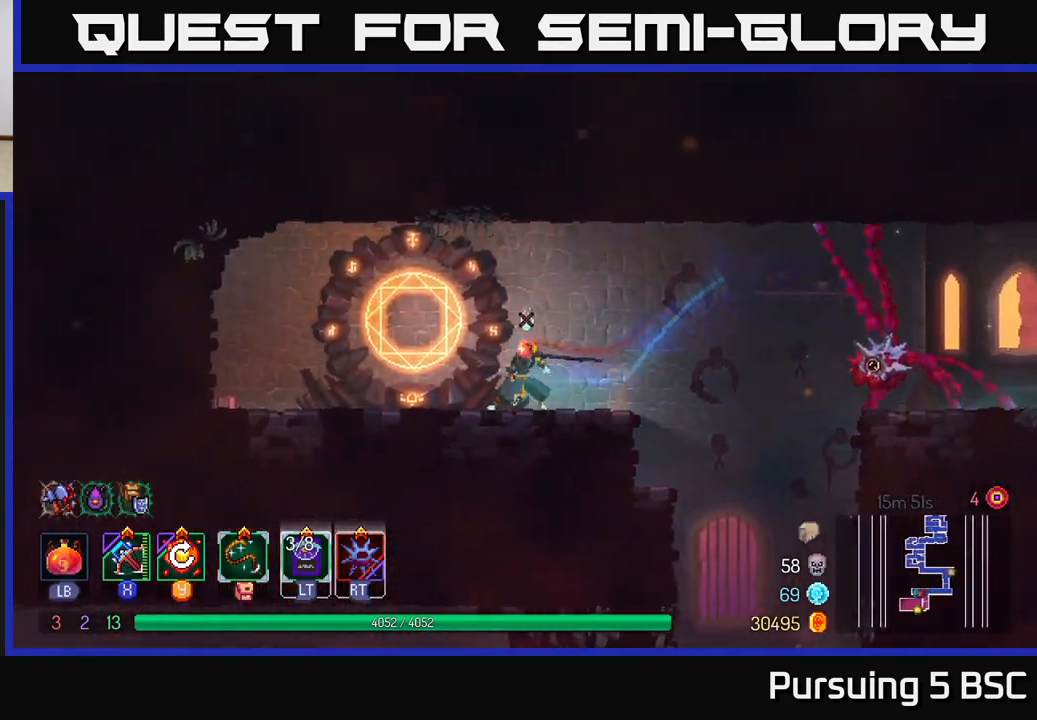
{"buttons": [], "left_stick": "center", "right_stick": "center", "events": [[167, "R1", "down"], [233, "left_stick", "center"], [267, "R1", "up"]]}
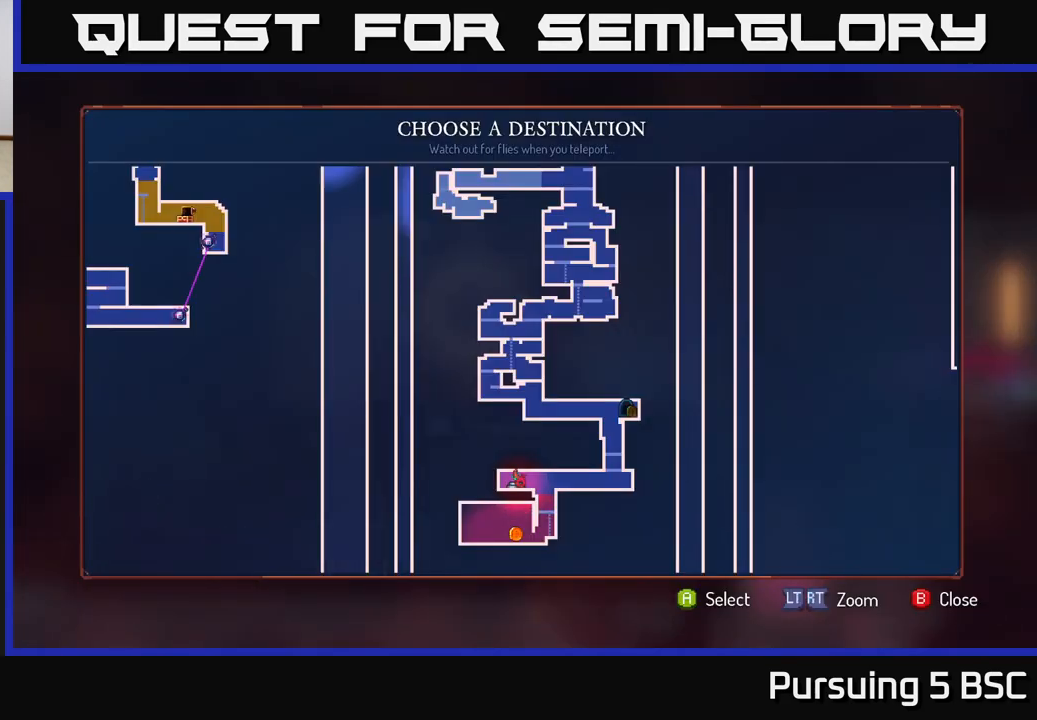
{"buttons": [], "left_stick": "up", "right_stick": "center", "events": [[483, "left_stick", "up"]]}
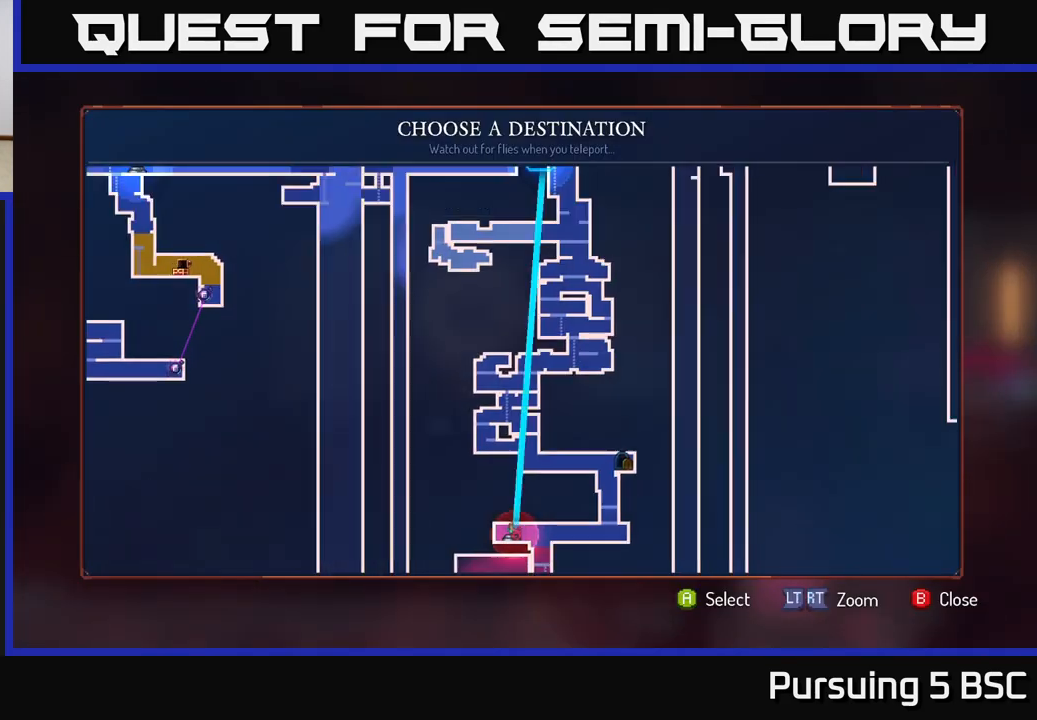
{"buttons": [], "left_stick": "center", "right_stick": "center", "events": [[367, "left_stick", "center"]]}
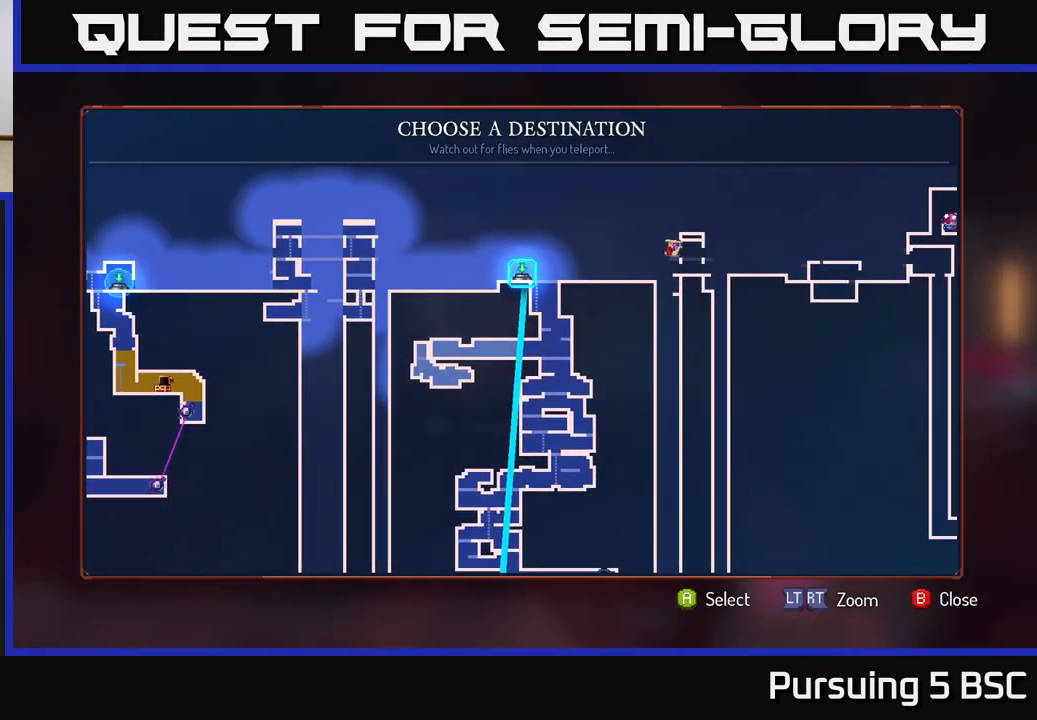
{"buttons": [], "left_stick": "right", "right_stick": "center", "events": [[300, "left_stick", "right"]]}
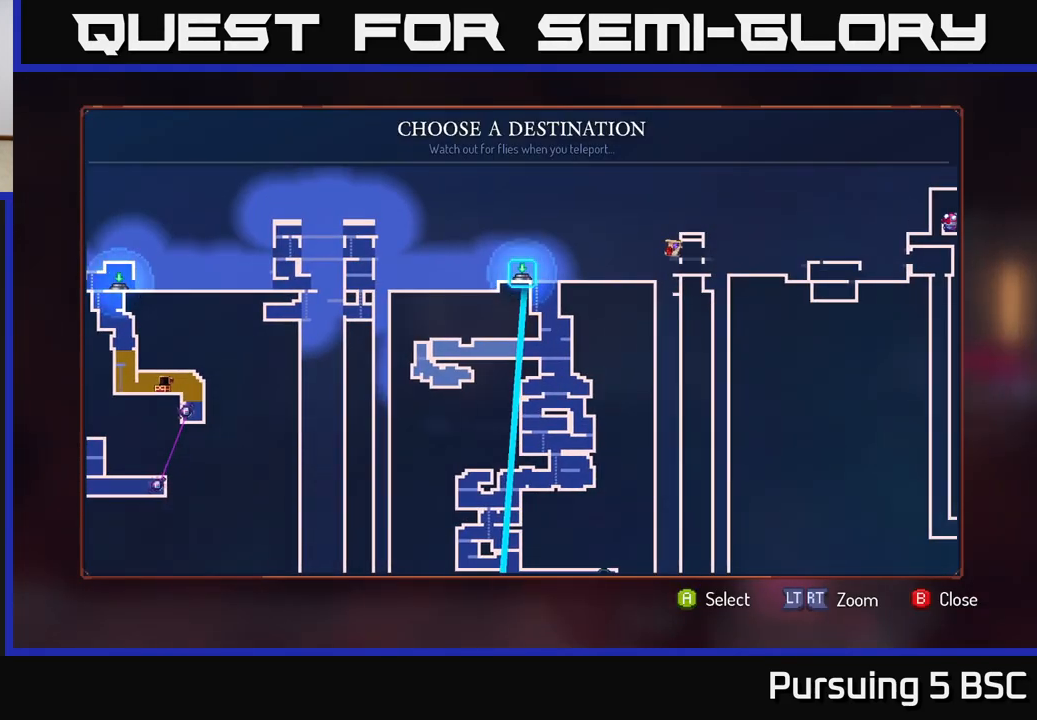
{"buttons": [], "left_stick": "center", "right_stick": "center", "events": [[50, "left_stick", "center"]]}
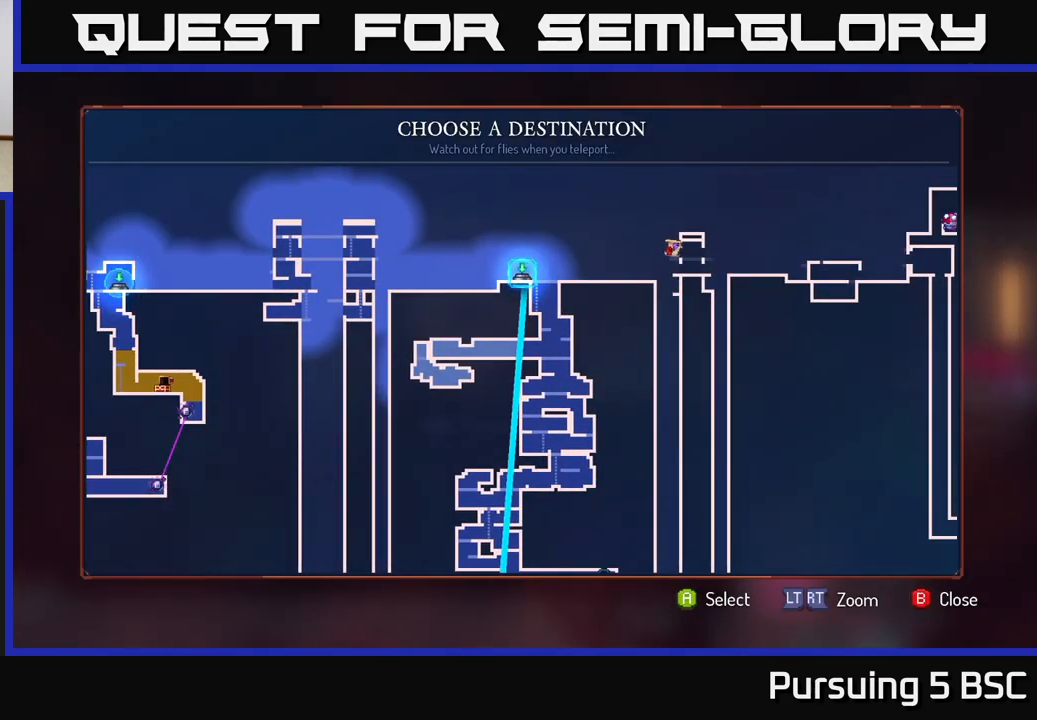
{"buttons": [], "left_stick": "center", "right_stick": "center", "events": [[167, "A", "down"], [250, "A", "up"]]}
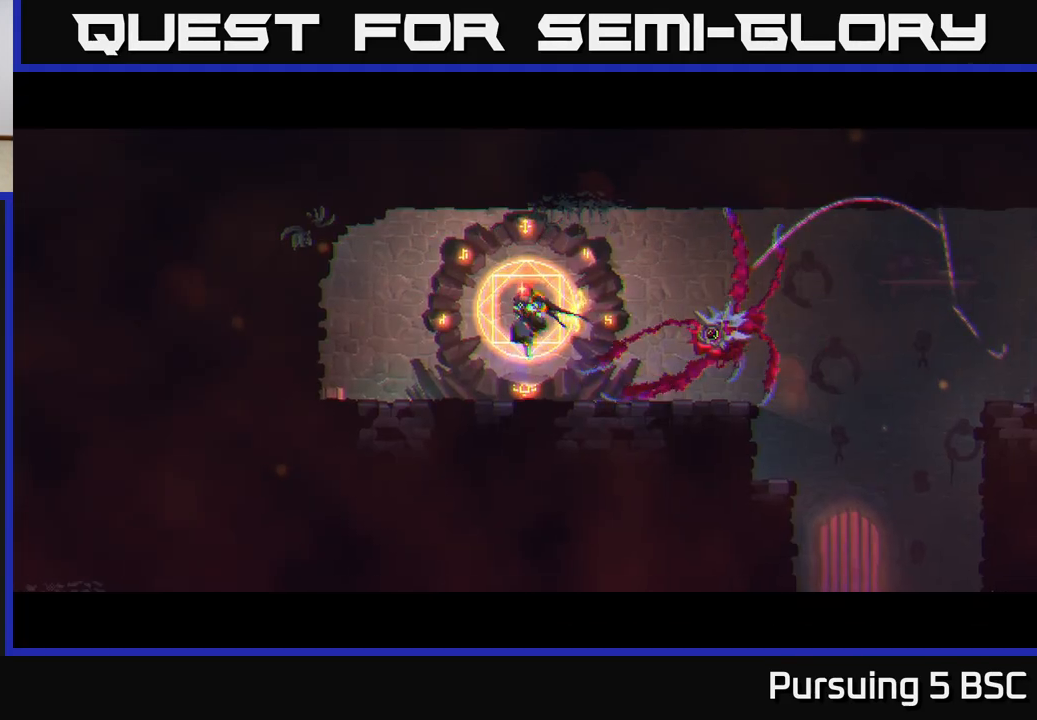
{"buttons": [], "left_stick": "center", "right_stick": "center", "events": [[67, "left_stick", "right"], [333, "left_stick", "center"]]}
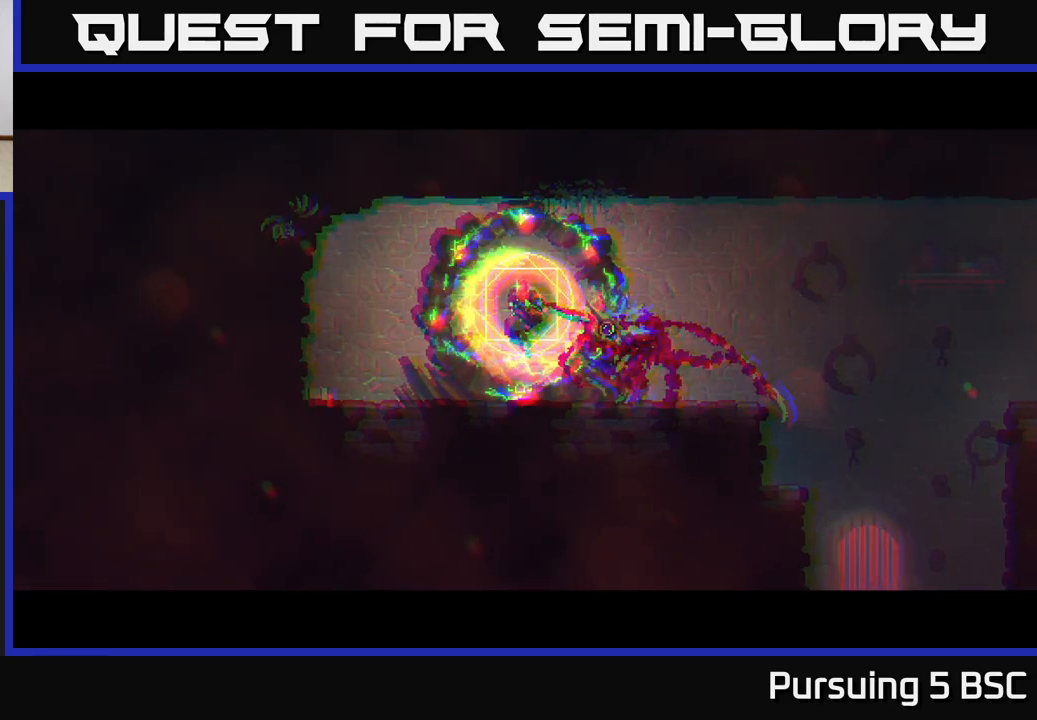
{"buttons": [], "left_stick": "right", "right_stick": "center", "events": [[67, "left_stick", "right"], [283, "left_stick", "center"], [483, "left_stick", "right"]]}
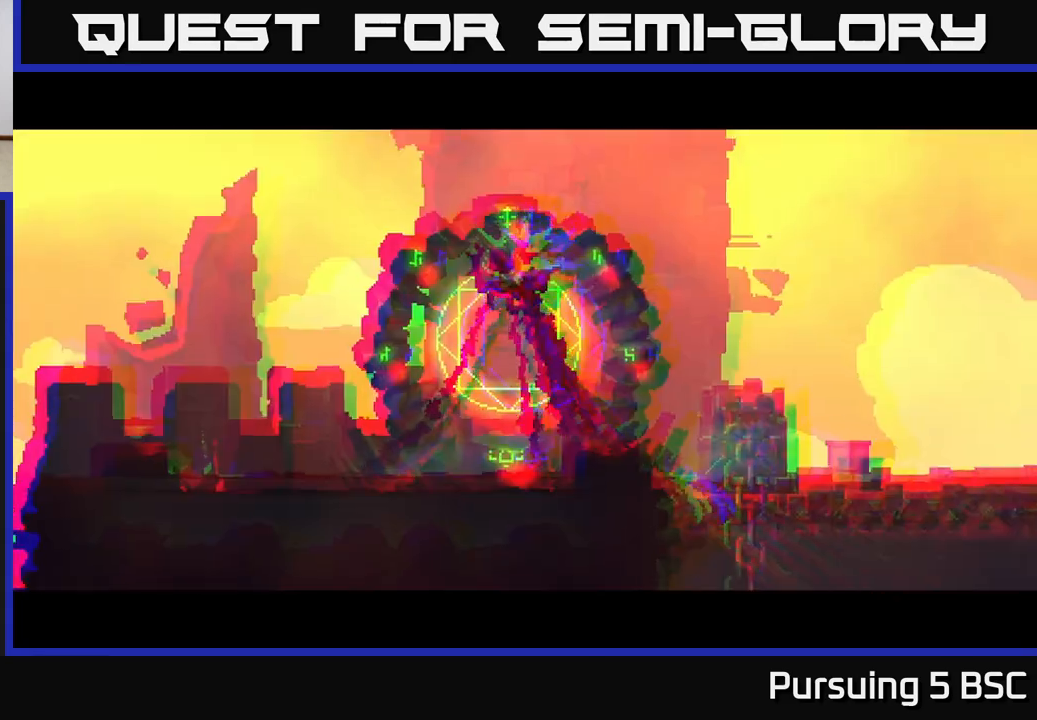
{"buttons": [], "left_stick": "right", "right_stick": "center", "events": [[167, "left_stick", "center"], [300, "left_stick", "right"], [417, "B", "down"], [483, "B", "up"]]}
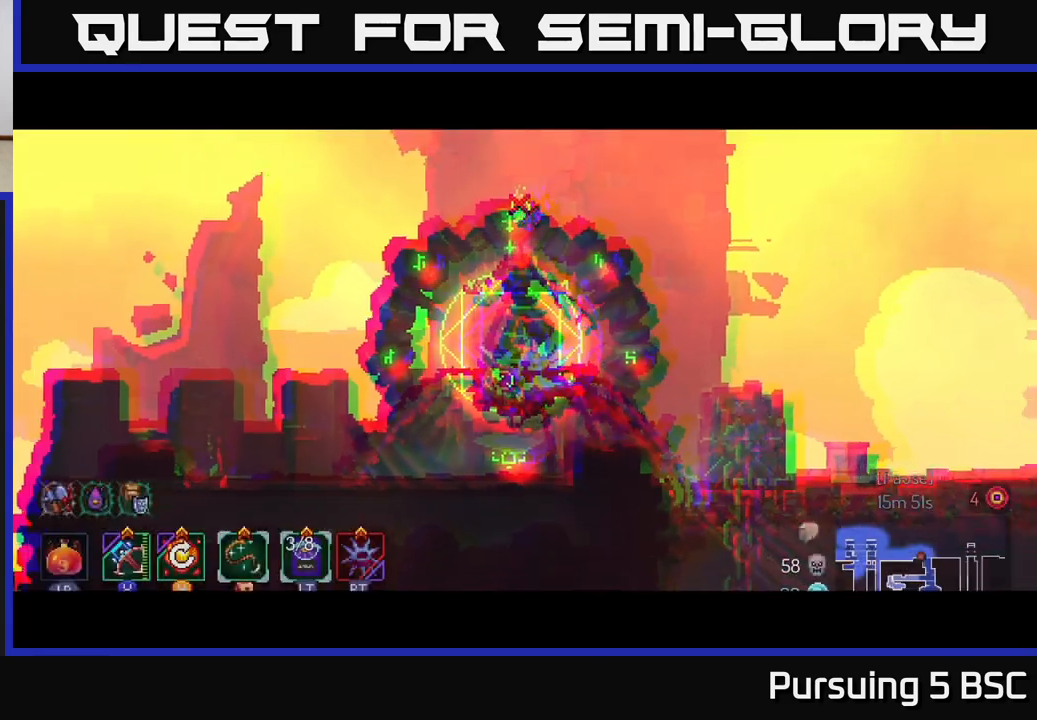
{"buttons": [], "left_stick": "right", "right_stick": "center", "events": [[67, "B", "down"], [150, "B", "up"], [233, "B", "down"], [333, "B", "up"], [417, "B", "down"], [500, "B", "up"]]}
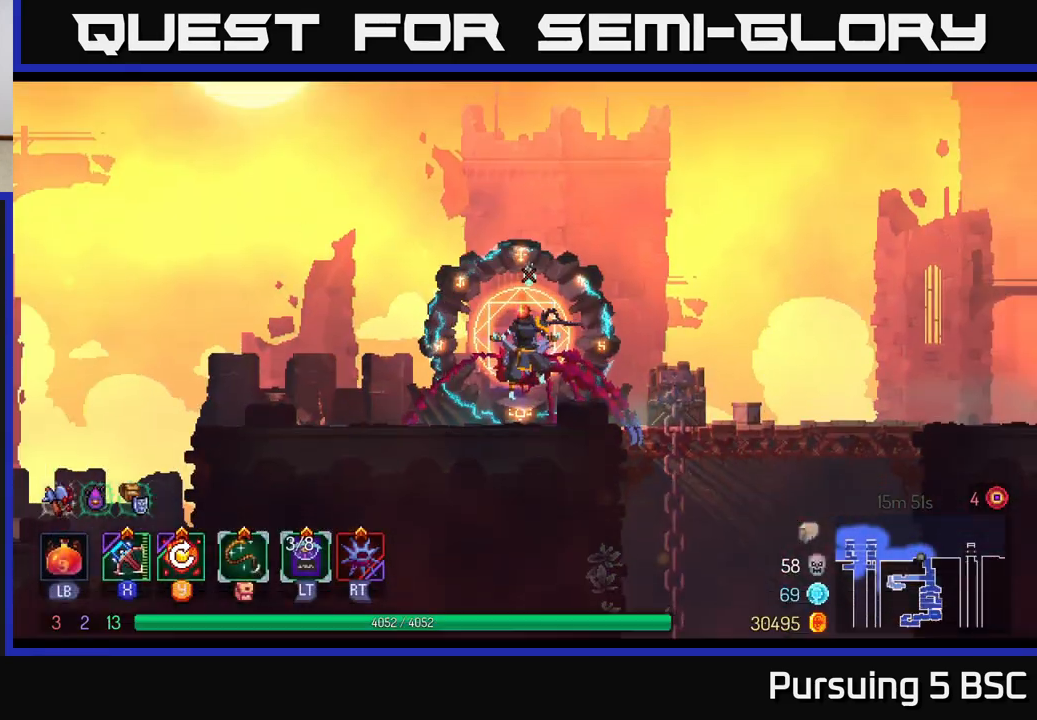
{"buttons": [], "left_stick": "right", "right_stick": "center", "events": [[67, "B", "down"], [167, "B", "up"], [250, "B", "down"], [350, "B", "up"]]}
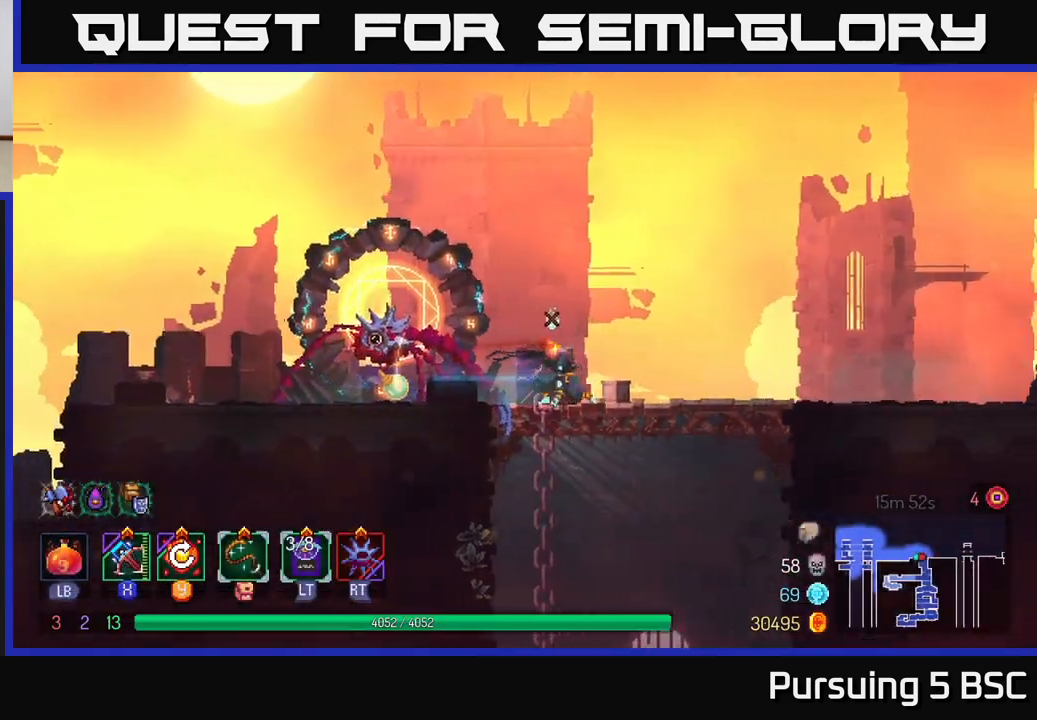
{"buttons": [], "left_stick": "right", "right_stick": "center", "events": []}
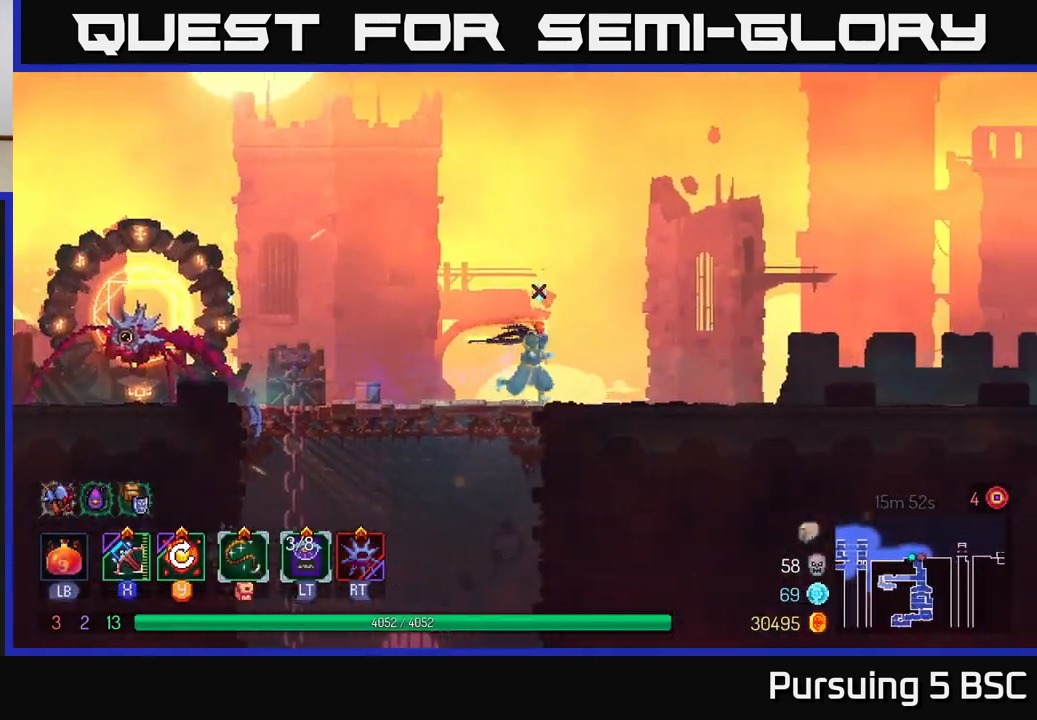
{"buttons": ["A"], "left_stick": "right", "right_stick": "center", "events": [[150, "B", "down"], [267, "B", "up"], [400, "A", "down"]]}
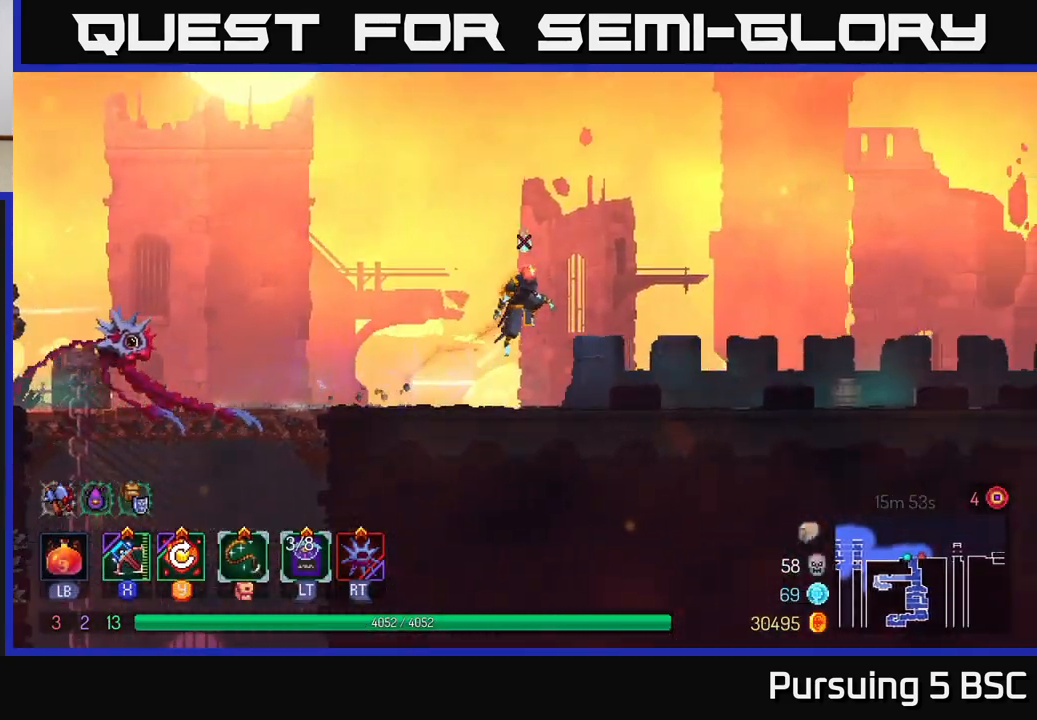
{"buttons": [], "left_stick": "right", "right_stick": "center", "events": [[17, "A", "up"]]}
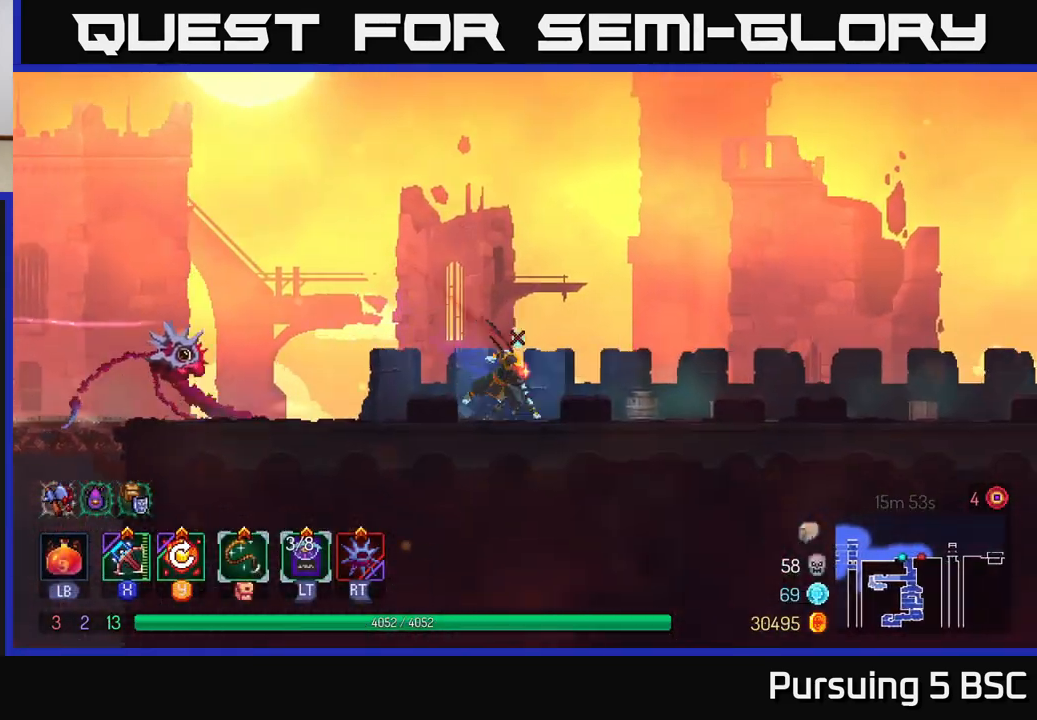
{"buttons": [], "left_stick": "right", "right_stick": "center", "events": [[17, "B", "down"], [217, "B", "up"]]}
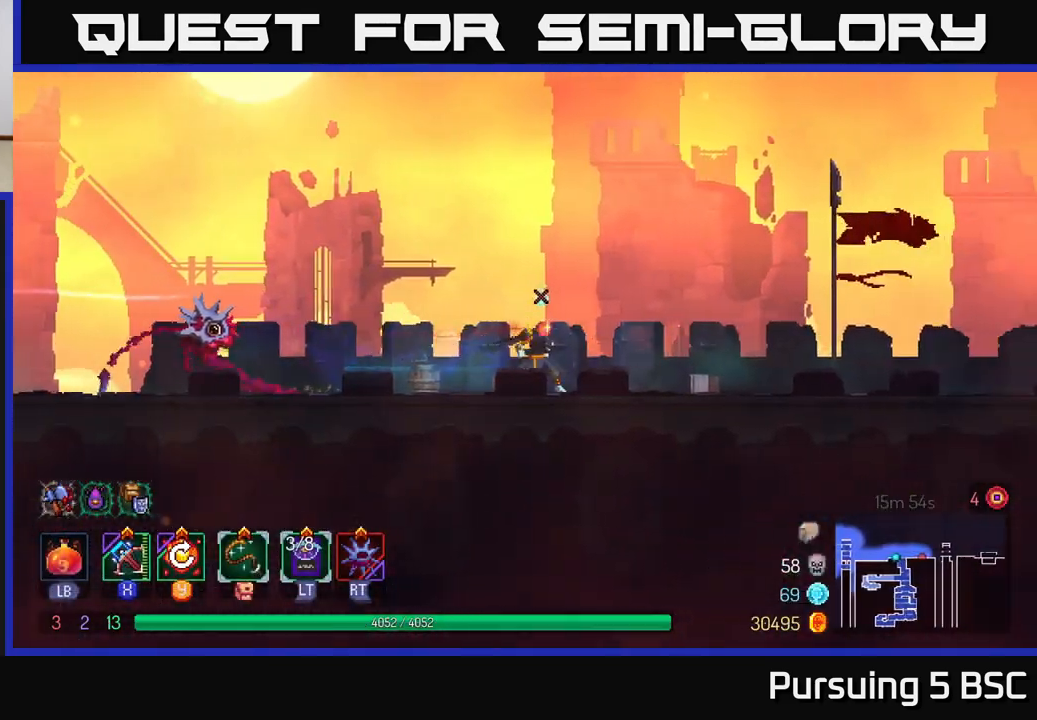
{"buttons": [], "left_stick": "right", "right_stick": "center", "events": [[67, "A", "down"], [250, "A", "up"]]}
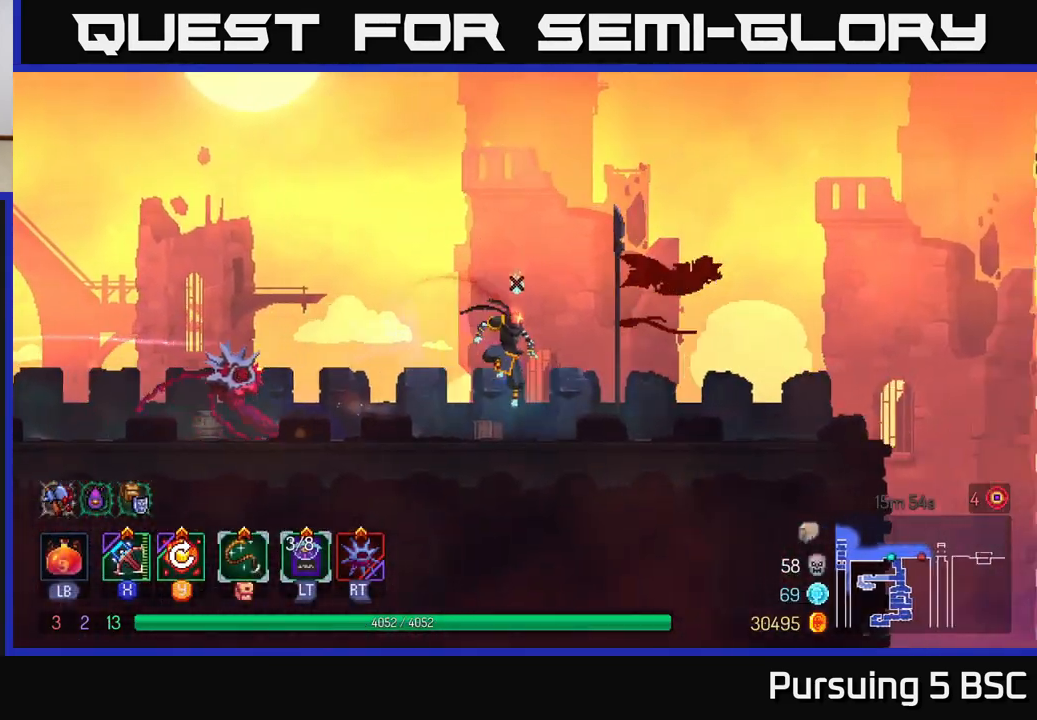
{"buttons": [], "left_stick": "right", "right_stick": "center", "events": [[150, "B", "down"], [317, "B", "up"]]}
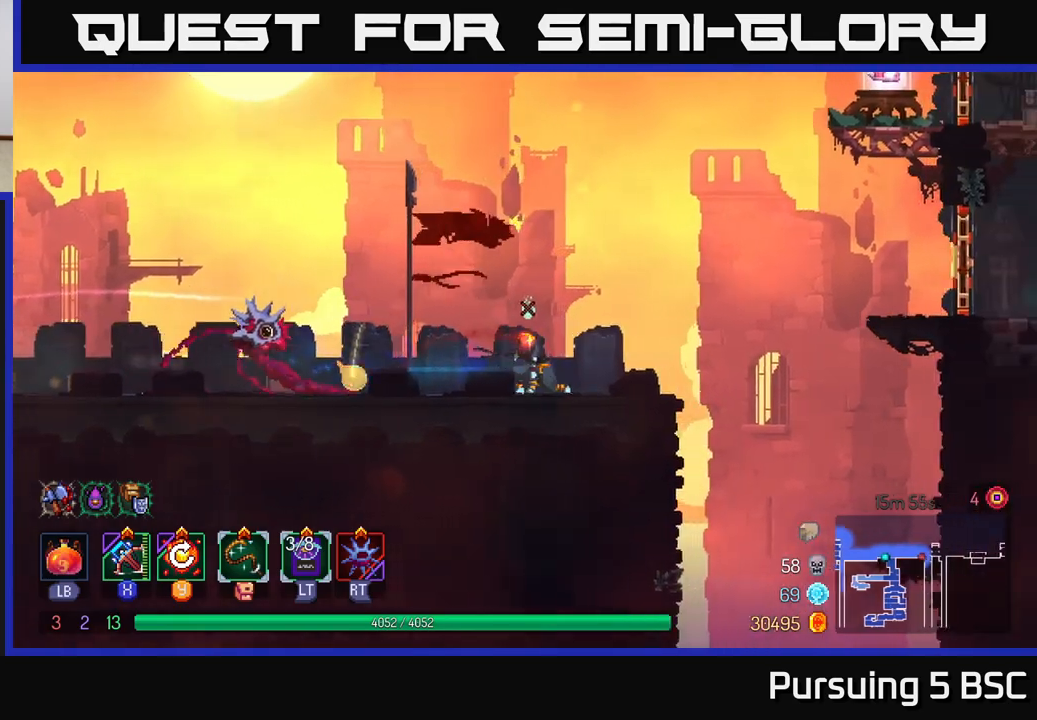
{"buttons": [], "left_stick": "right", "right_stick": "center", "events": [[267, "A", "down"], [400, "A", "up"]]}